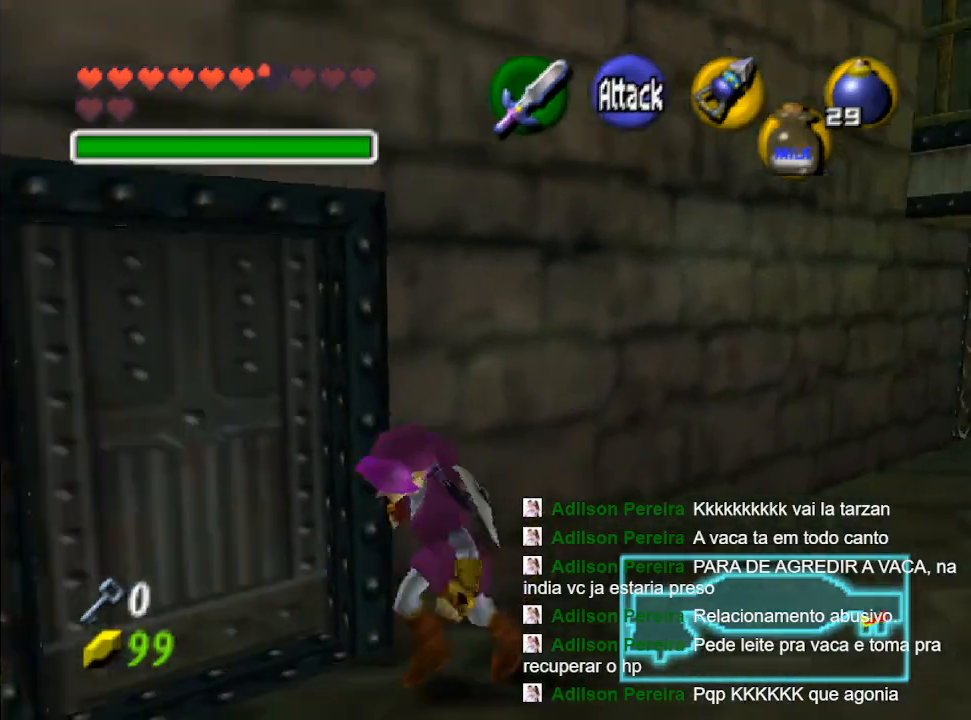
Gameplay with a controller (Nintendo layout); each line is a JSON object with the inputs held at the frame after it. "events" lists button and stick changes between this image and that frame as [ms after this image, input, new state], when the widget could be followed in between. Not read: L3 R3.
{"buttons": ["B"], "left_stick": "center", "right_stick": "center", "events": [[67, "left_stick", "up-left"], [167, "B", "down"], [167, "left_stick", "up"], [267, "B", "up"], [300, "left_stick", "center"], [367, "B", "down"]]}
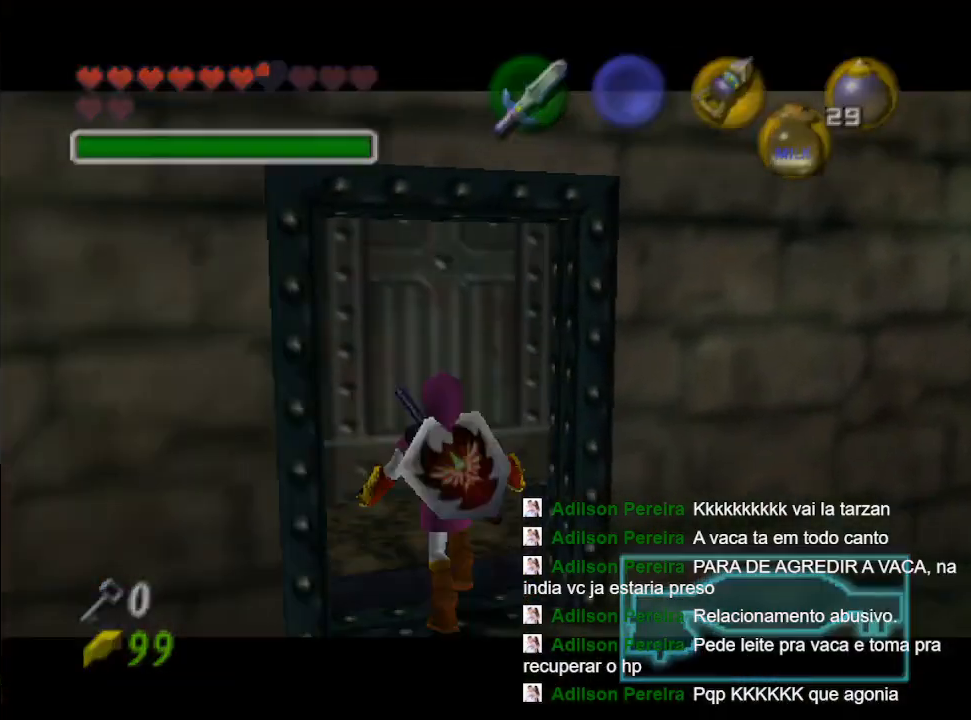
{"buttons": ["B"], "left_stick": "center", "right_stick": "center", "events": [[133, "B", "up"], [200, "B", "down"], [333, "B", "up"], [467, "B", "down"]]}
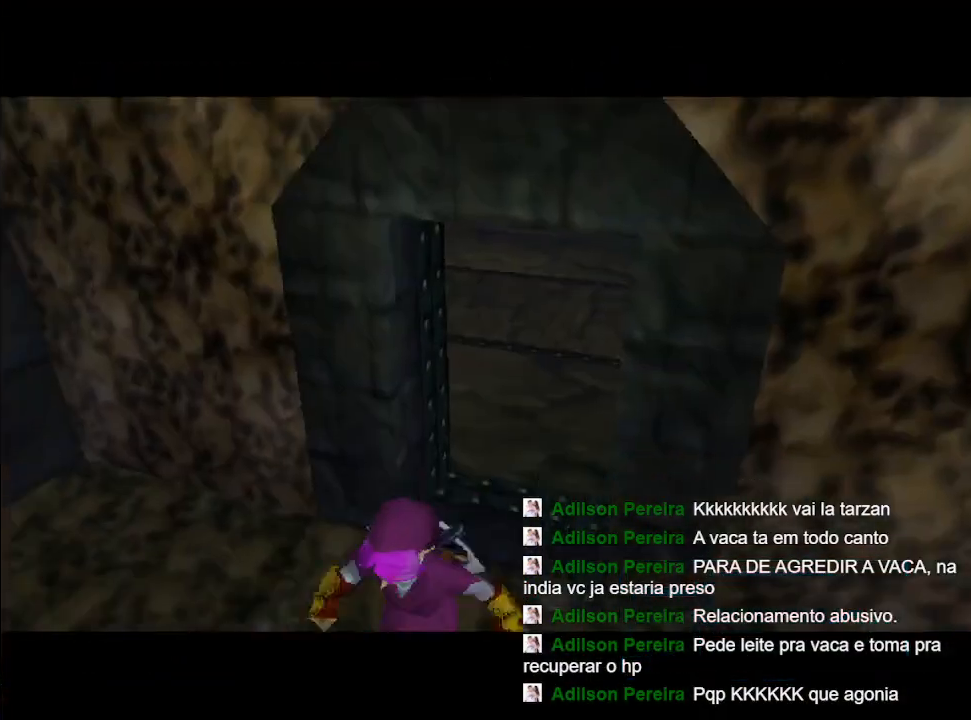
{"buttons": ["B"], "left_stick": "up", "right_stick": "center", "events": [[133, "B", "up"], [133, "Y", "down"], [267, "B", "down"], [267, "Y", "up"], [267, "left_stick", "up"], [333, "B", "up"], [467, "B", "down"]]}
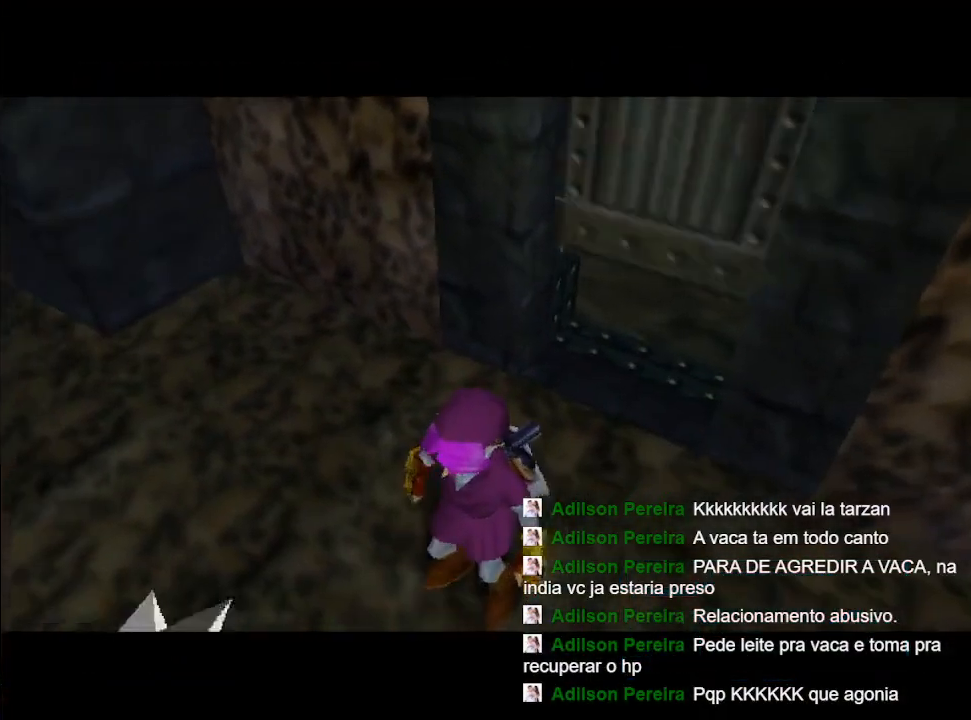
{"buttons": ["B"], "left_stick": "up", "right_stick": "center", "events": [[67, "B", "up"], [167, "B", "down"], [233, "B", "up"], [333, "B", "down"], [433, "B", "up"], [500, "B", "down"]]}
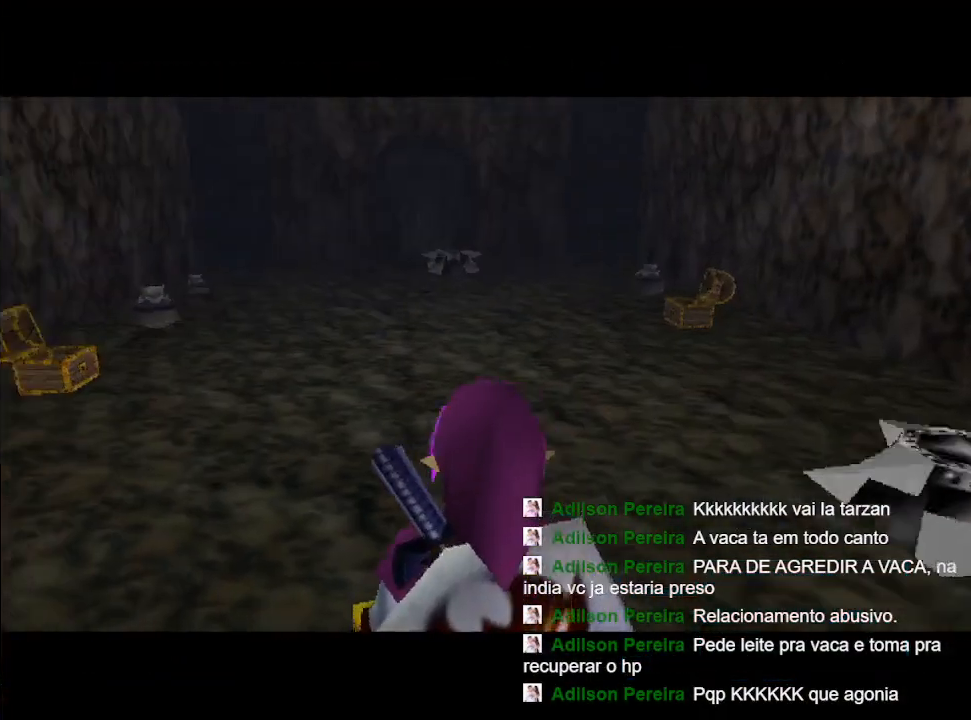
{"buttons": [], "left_stick": "up", "right_stick": "center", "events": [[133, "B", "up"], [200, "B", "down"], [300, "B", "up"], [400, "B", "down"], [500, "B", "up"]]}
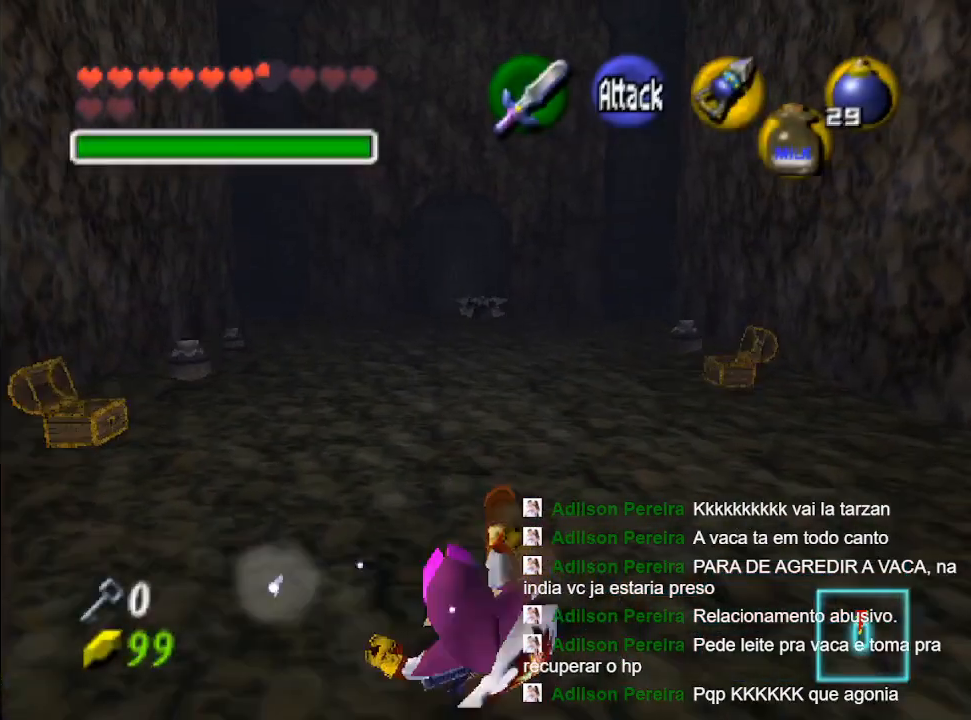
{"buttons": ["B"], "left_stick": "up", "right_stick": "center", "events": [[267, "B", "down"], [333, "B", "up"], [400, "B", "down"]]}
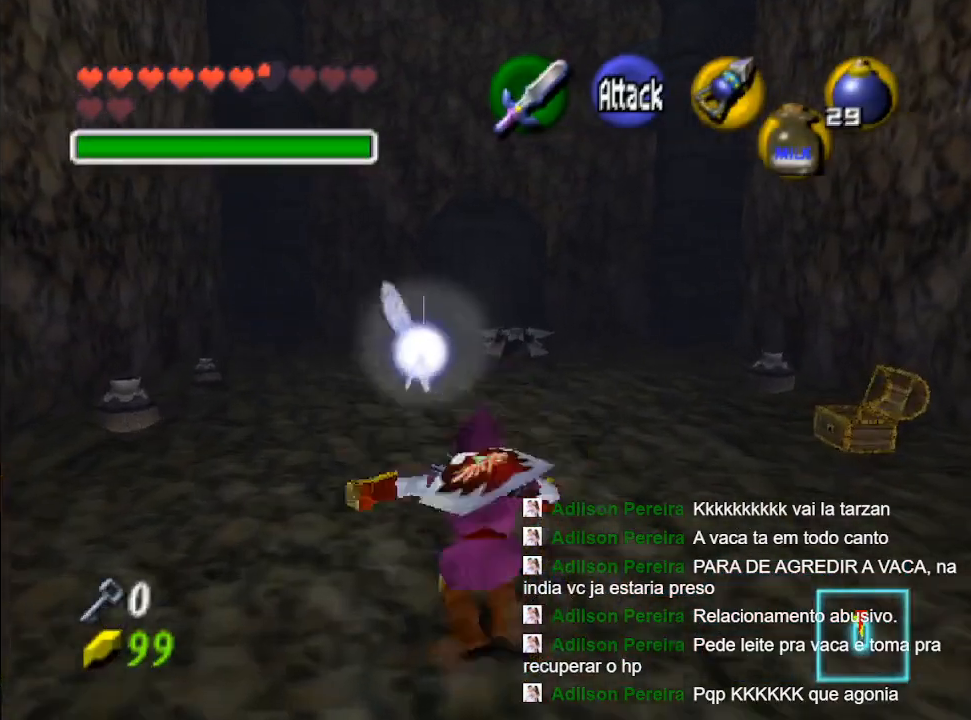
{"buttons": ["B"], "left_stick": "up", "right_stick": "center", "events": [[33, "B", "up"], [467, "B", "down"]]}
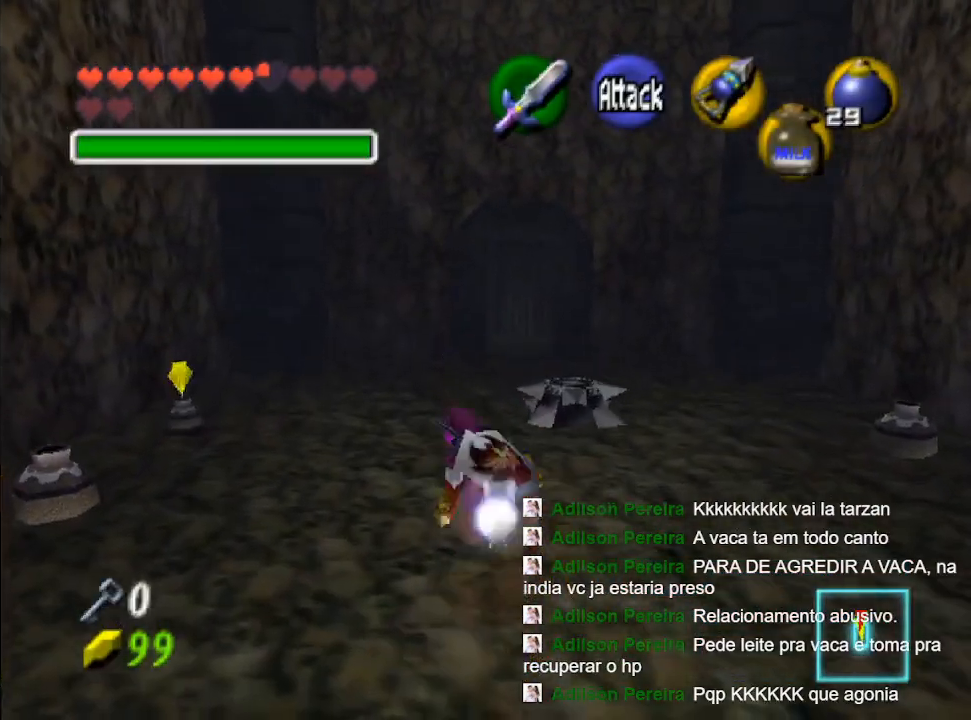
{"buttons": [], "left_stick": "up", "right_stick": "center", "events": [[67, "B", "up"], [167, "B", "down"], [267, "B", "up"]]}
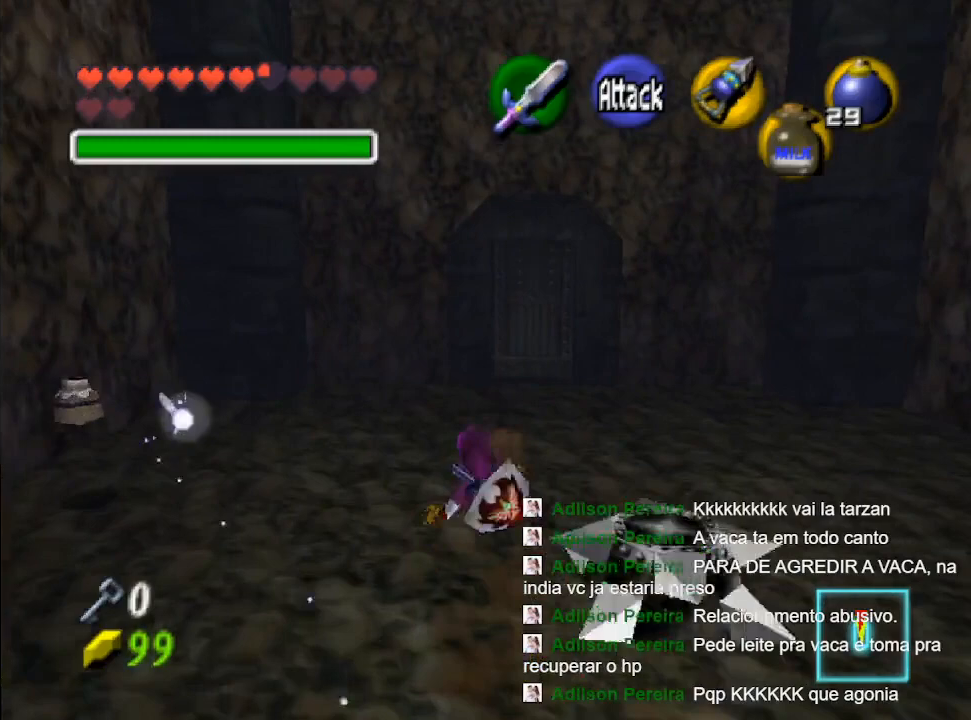
{"buttons": [], "left_stick": "up", "right_stick": "center", "events": []}
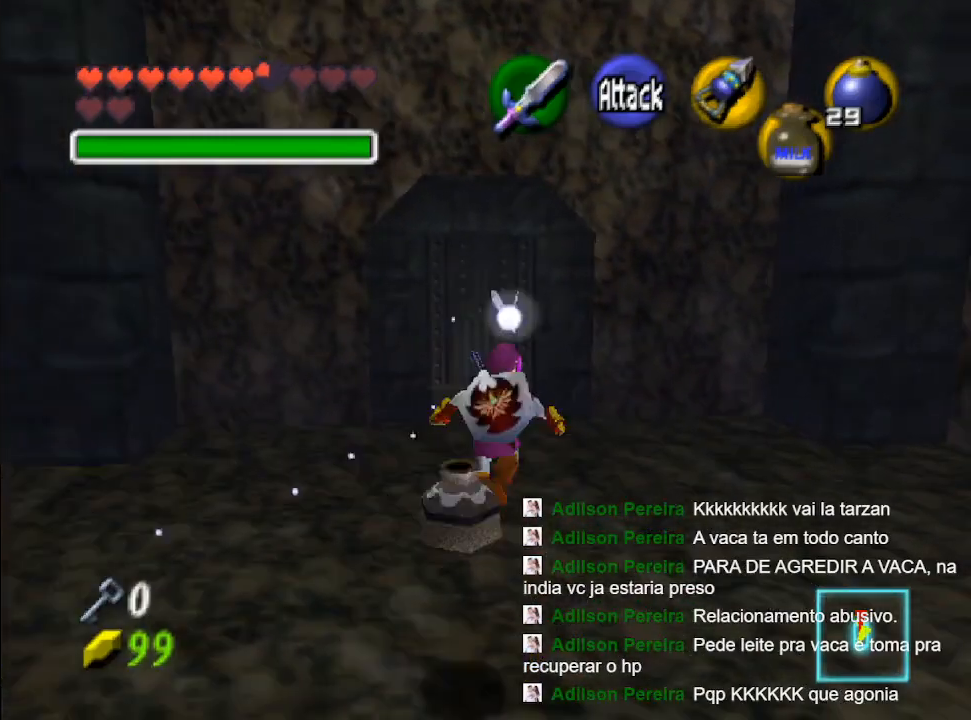
{"buttons": [], "left_stick": "up", "right_stick": "center", "events": []}
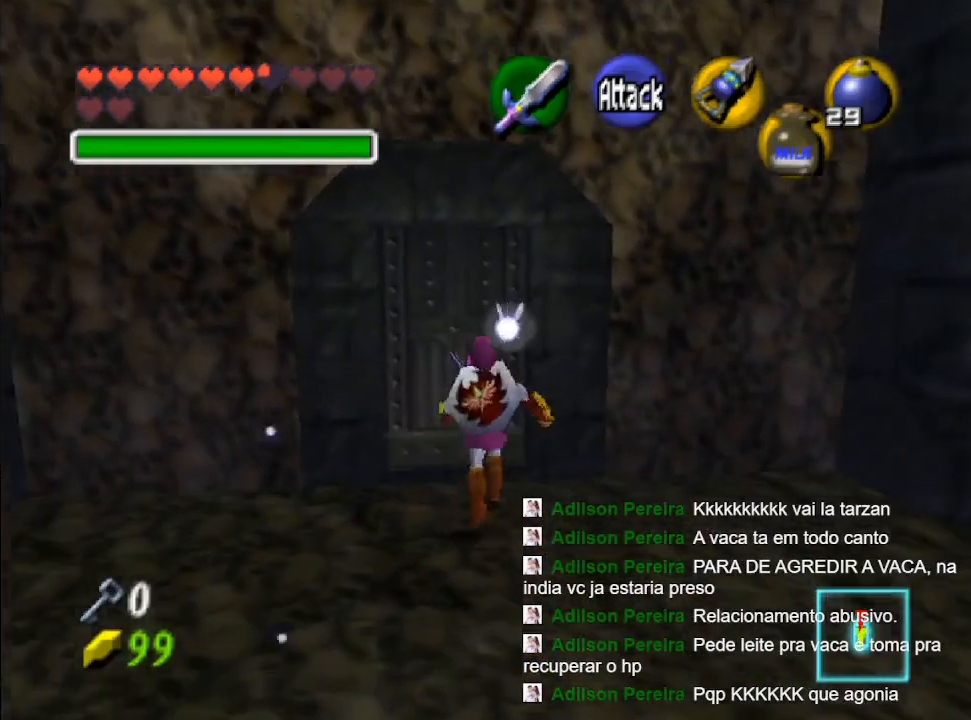
{"buttons": [], "left_stick": "center", "right_stick": "center", "events": [[133, "B", "down"], [267, "B", "up"], [367, "B", "down"], [467, "left_stick", "center"], [500, "B", "up"]]}
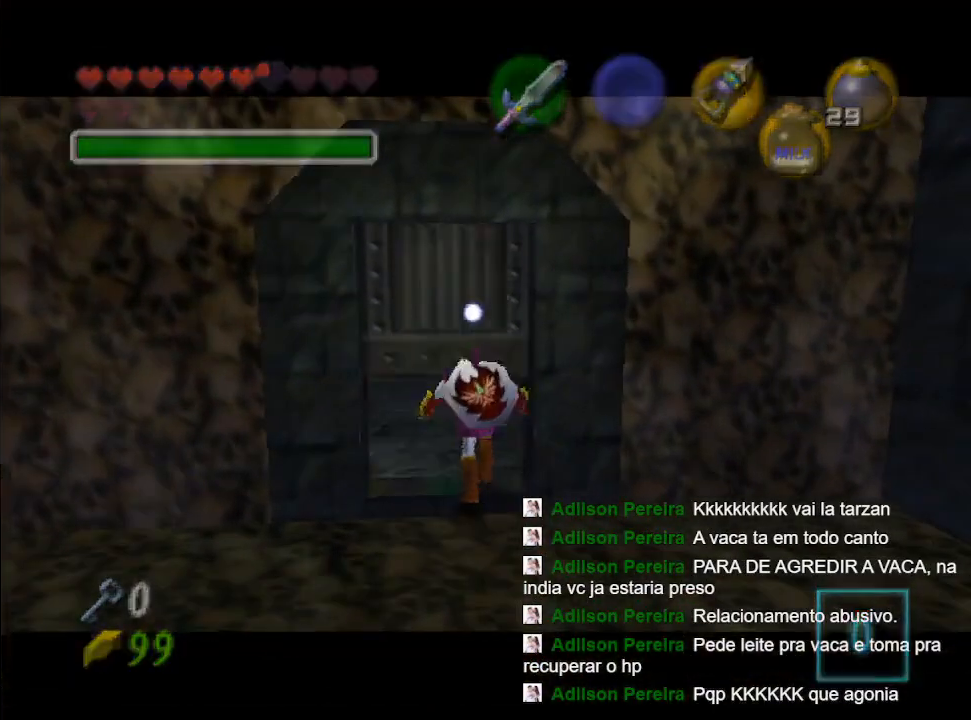
{"buttons": ["B"], "left_stick": "center", "right_stick": "center", "events": [[67, "B", "down"], [167, "B", "up"], [267, "B", "down"], [400, "B", "up"], [500, "B", "down"]]}
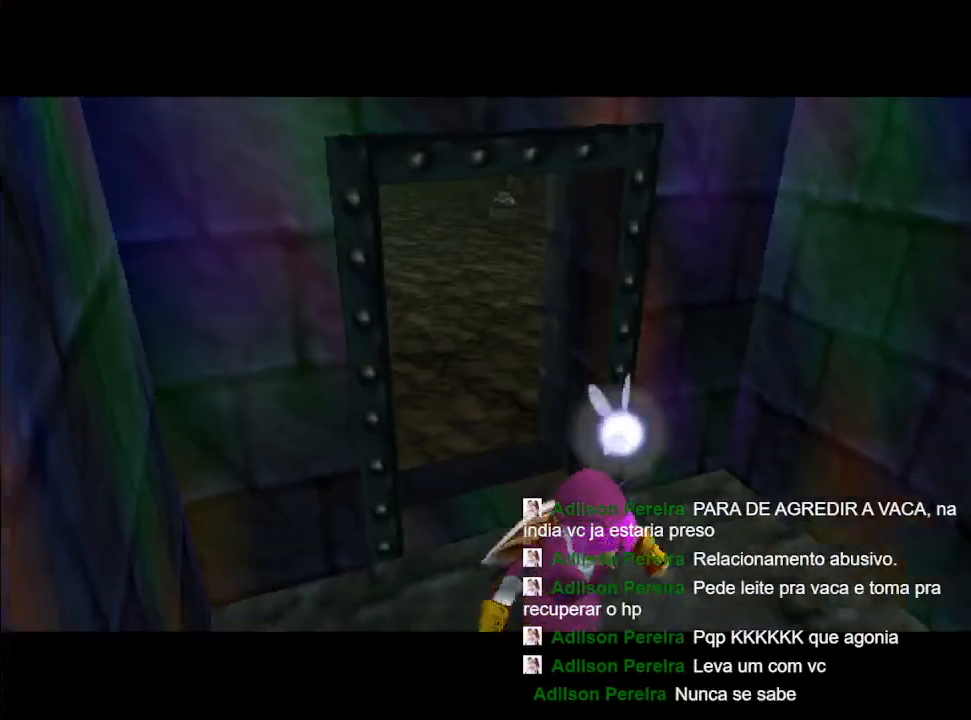
{"buttons": [], "left_stick": "center", "right_stick": "center", "events": [[167, "B", "up"], [233, "Y", "down"], [300, "B", "down"], [333, "Y", "up"], [433, "B", "up"]]}
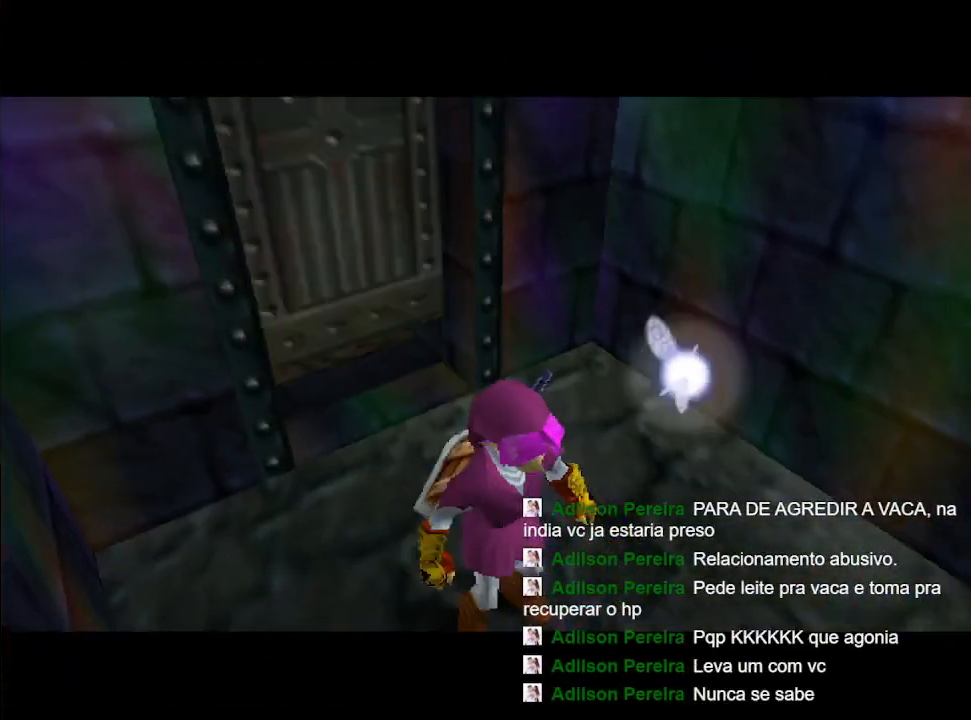
{"buttons": [], "left_stick": "up", "right_stick": "center", "events": [[67, "Y", "down"], [100, "B", "down"], [167, "Y", "up"], [233, "left_stick", "up"], [267, "B", "up"]]}
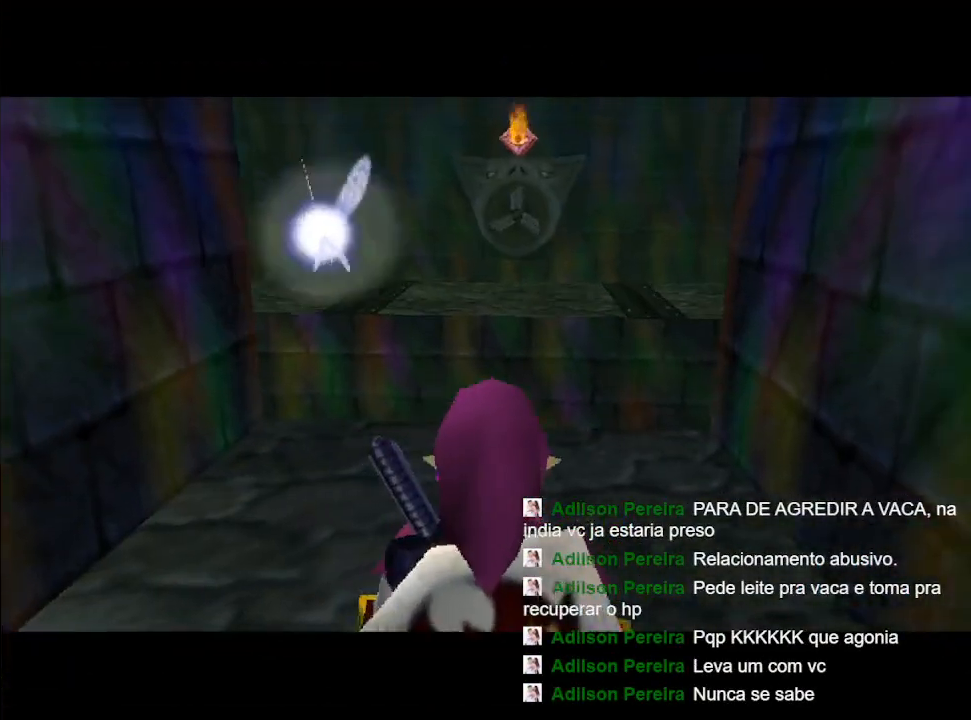
{"buttons": [], "left_stick": "left", "right_stick": "center", "events": [[200, "left_stick", "center"], [467, "left_stick", "left"]]}
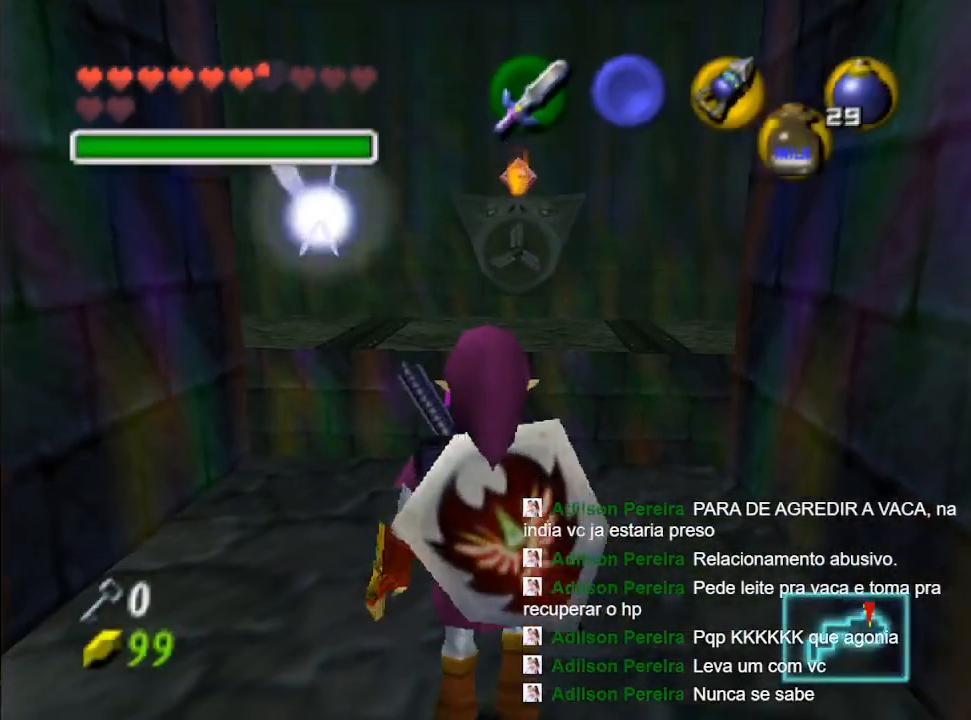
{"buttons": [], "left_stick": "up", "right_stick": "center", "events": [[200, "left_stick", "up"]]}
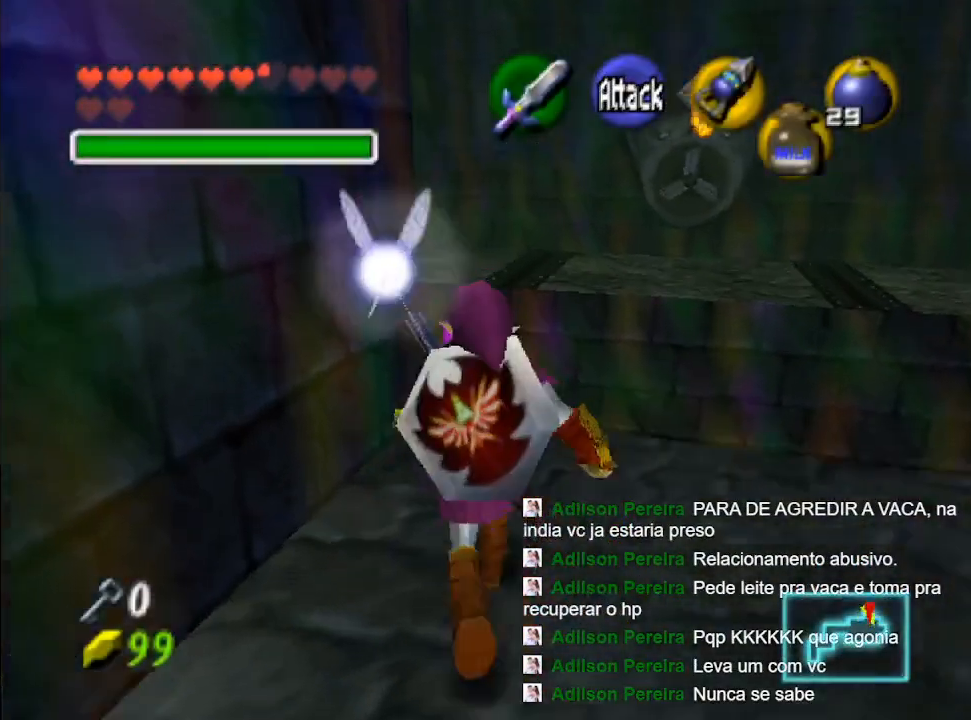
{"buttons": ["B"], "left_stick": "up", "right_stick": "center", "events": [[67, "B", "down"], [167, "B", "up"], [233, "B", "down"], [333, "B", "up"], [433, "B", "down"]]}
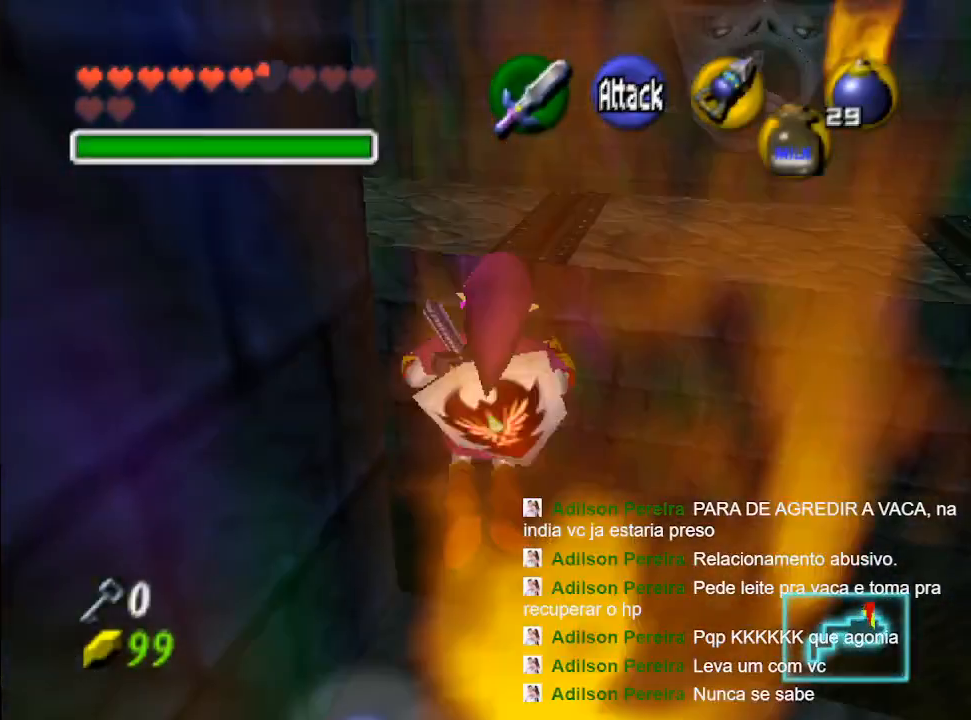
{"buttons": [], "left_stick": "up", "right_stick": "center", "events": [[33, "B", "up"], [200, "B", "down"], [267, "B", "up"]]}
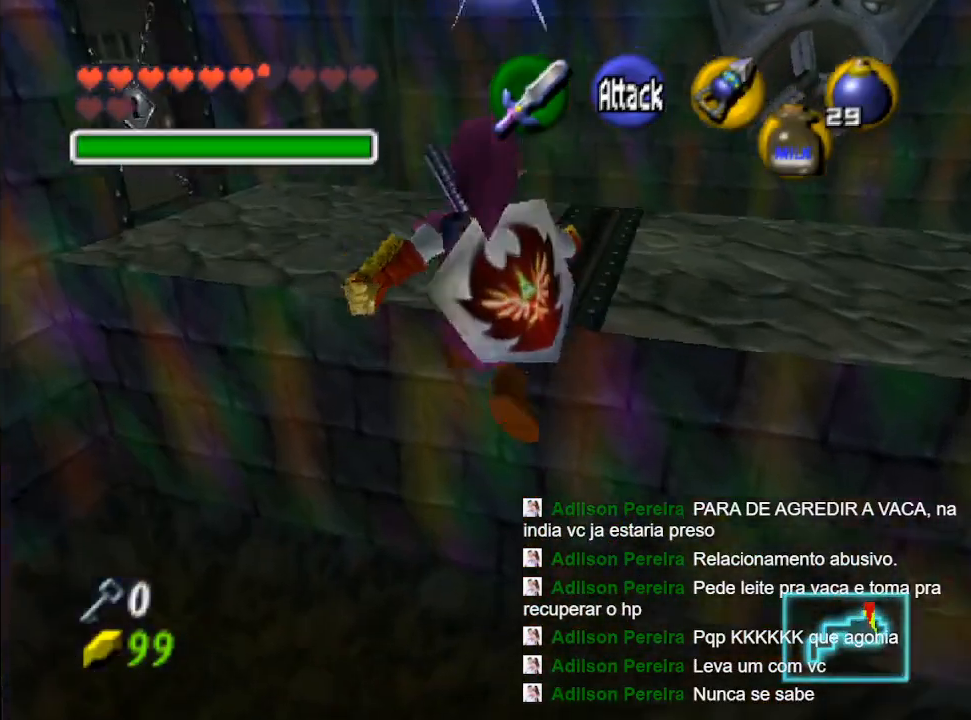
{"buttons": [], "left_stick": "up", "right_stick": "center", "events": []}
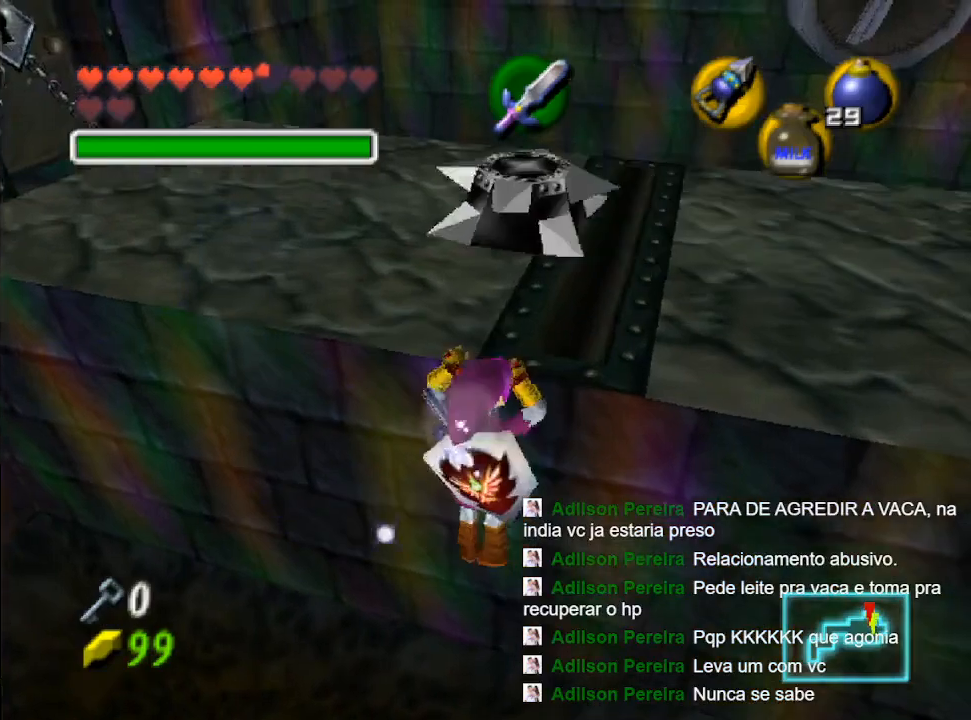
{"buttons": [], "left_stick": "center", "right_stick": "center", "events": [[400, "left_stick", "center"]]}
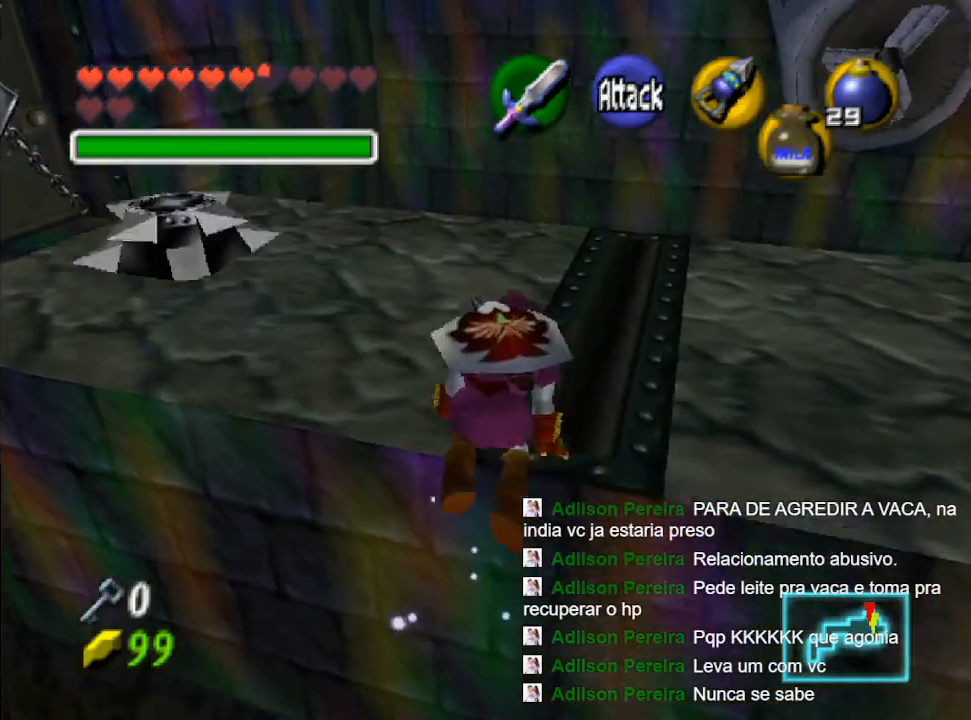
{"buttons": [], "left_stick": "center", "right_stick": "center", "events": []}
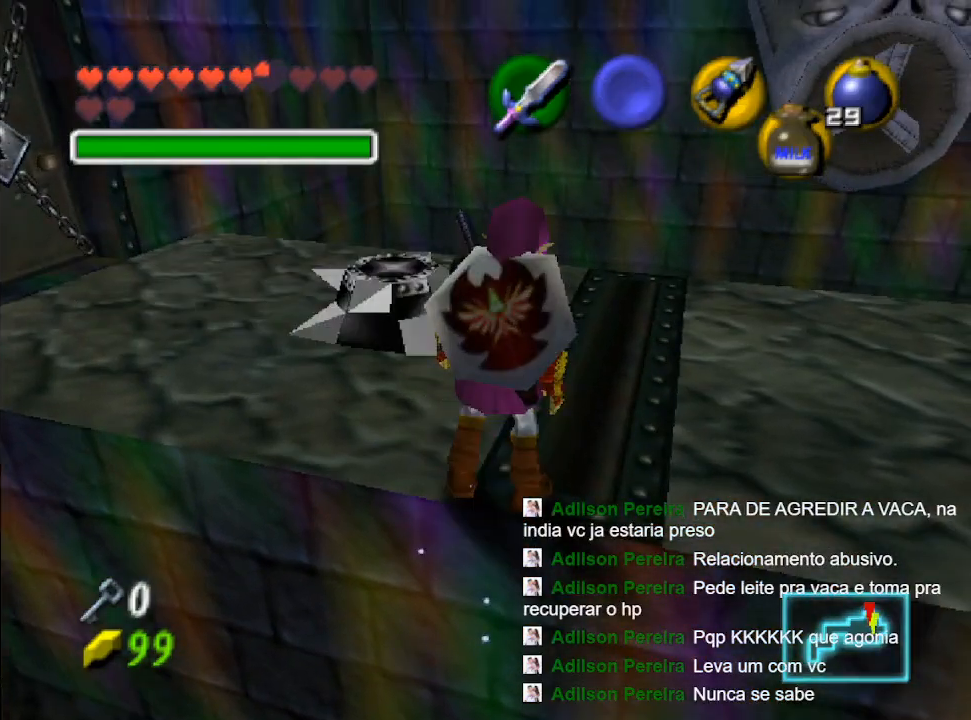
{"buttons": [], "left_stick": "center", "right_stick": "center", "events": []}
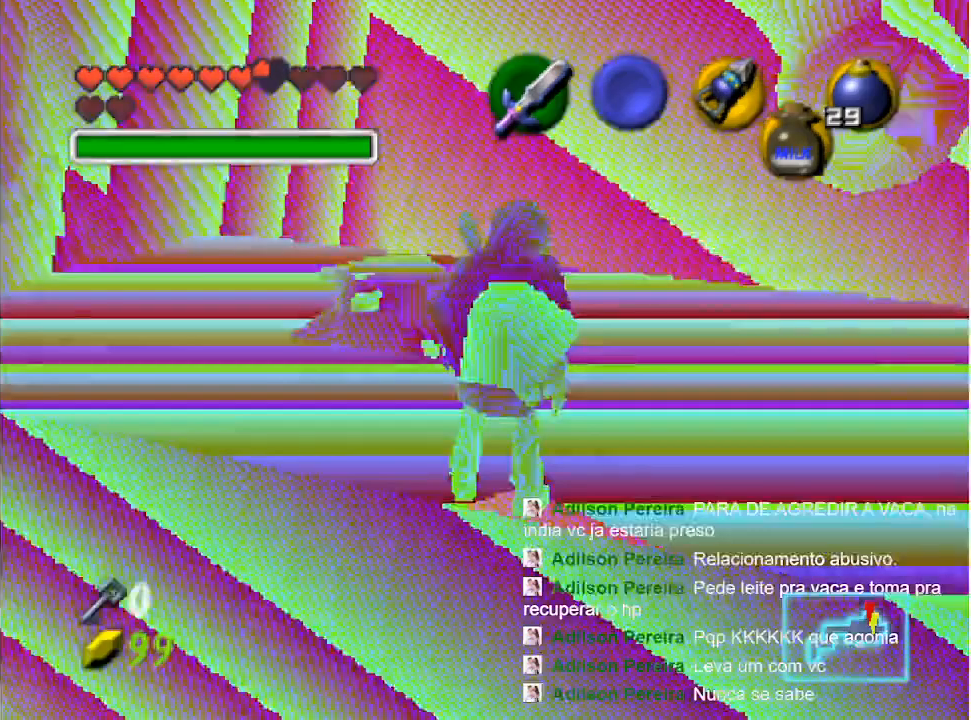
{"buttons": [], "left_stick": "center", "right_stick": "center", "events": []}
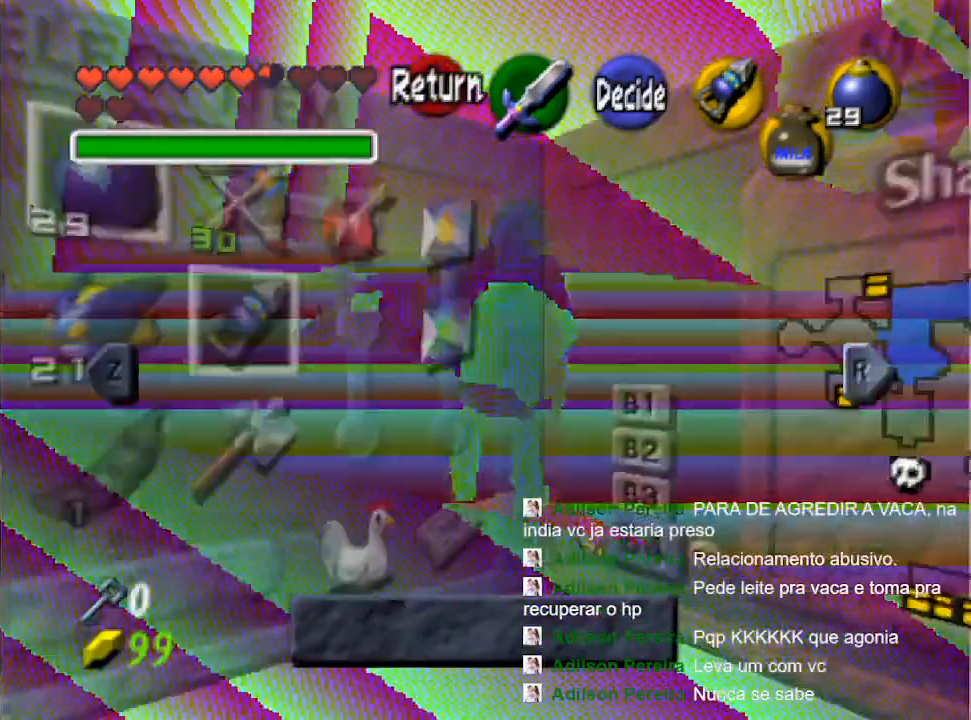
{"buttons": [], "left_stick": "center", "right_stick": "center", "events": []}
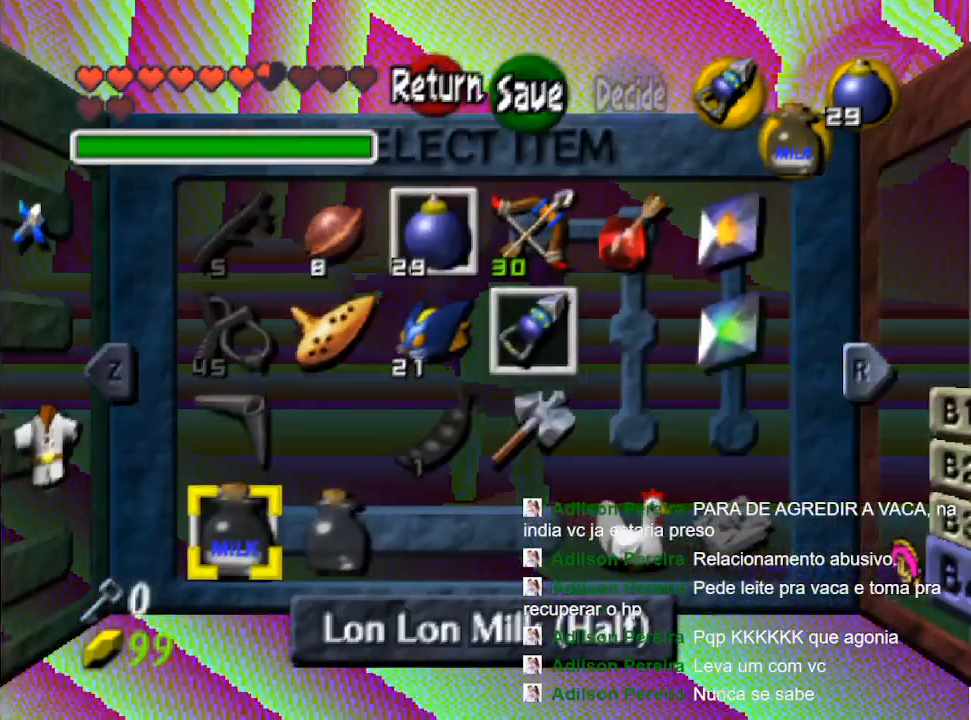
{"buttons": [], "left_stick": "center", "right_stick": "center", "events": [[300, "L2", "down"], [500, "L2", "up"]]}
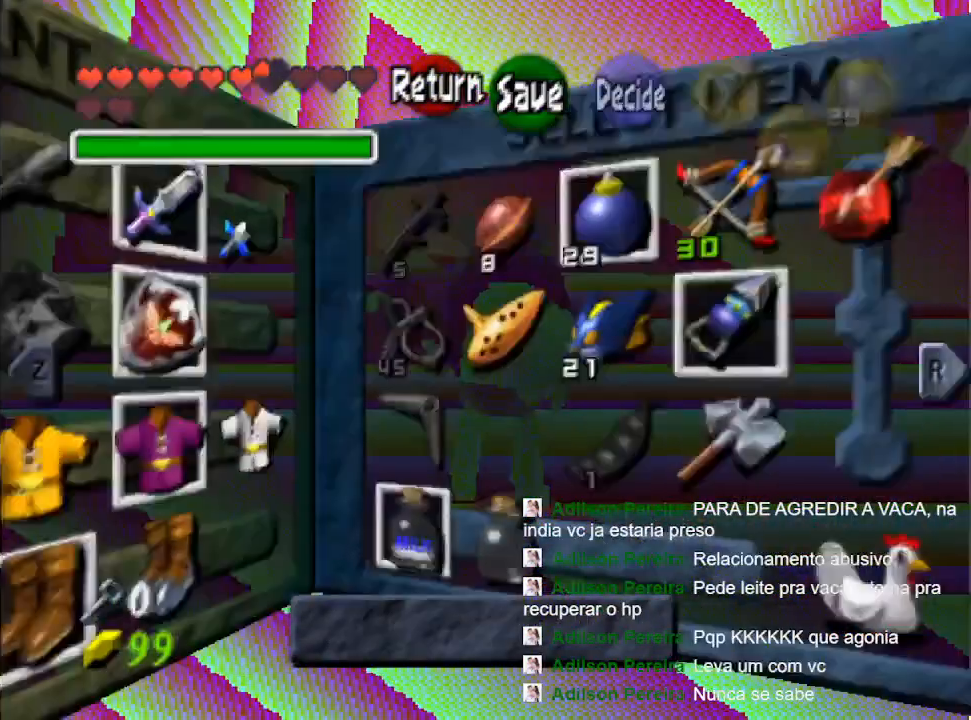
{"buttons": [], "left_stick": "left", "right_stick": "center", "events": [[367, "left_stick", "left"]]}
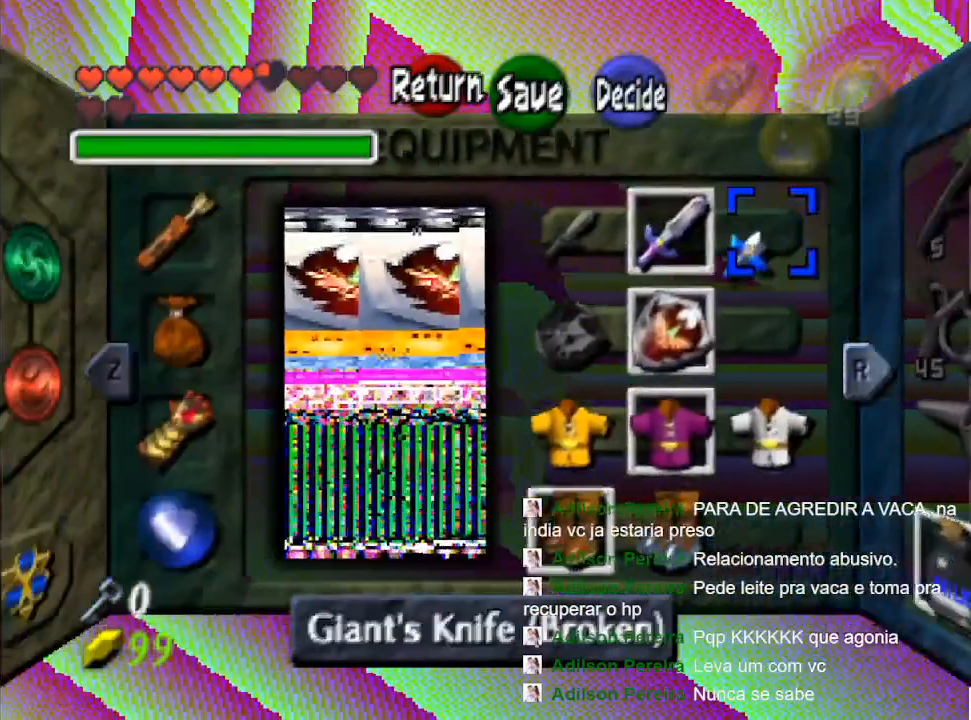
{"buttons": [], "left_stick": "down", "right_stick": "center", "events": [[33, "left_stick", "center"], [167, "left_stick", "down-left"], [267, "left_stick", "center"], [467, "left_stick", "down"]]}
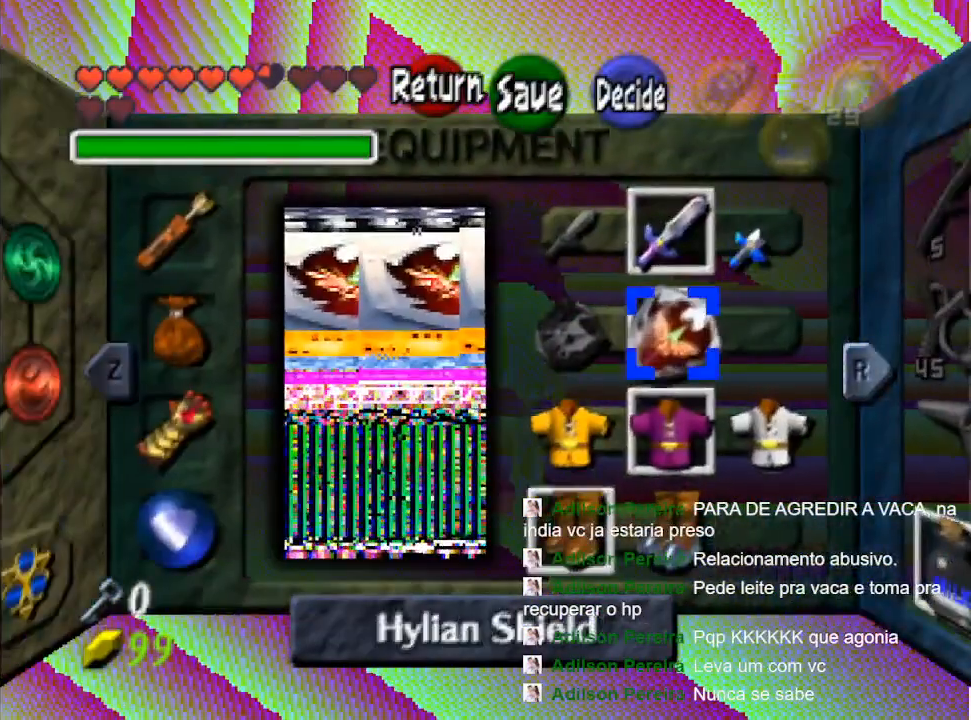
{"buttons": ["B"], "left_stick": "center", "right_stick": "center", "events": [[100, "left_stick", "center"], [233, "left_stick", "down"], [333, "left_stick", "center"], [433, "B", "down"]]}